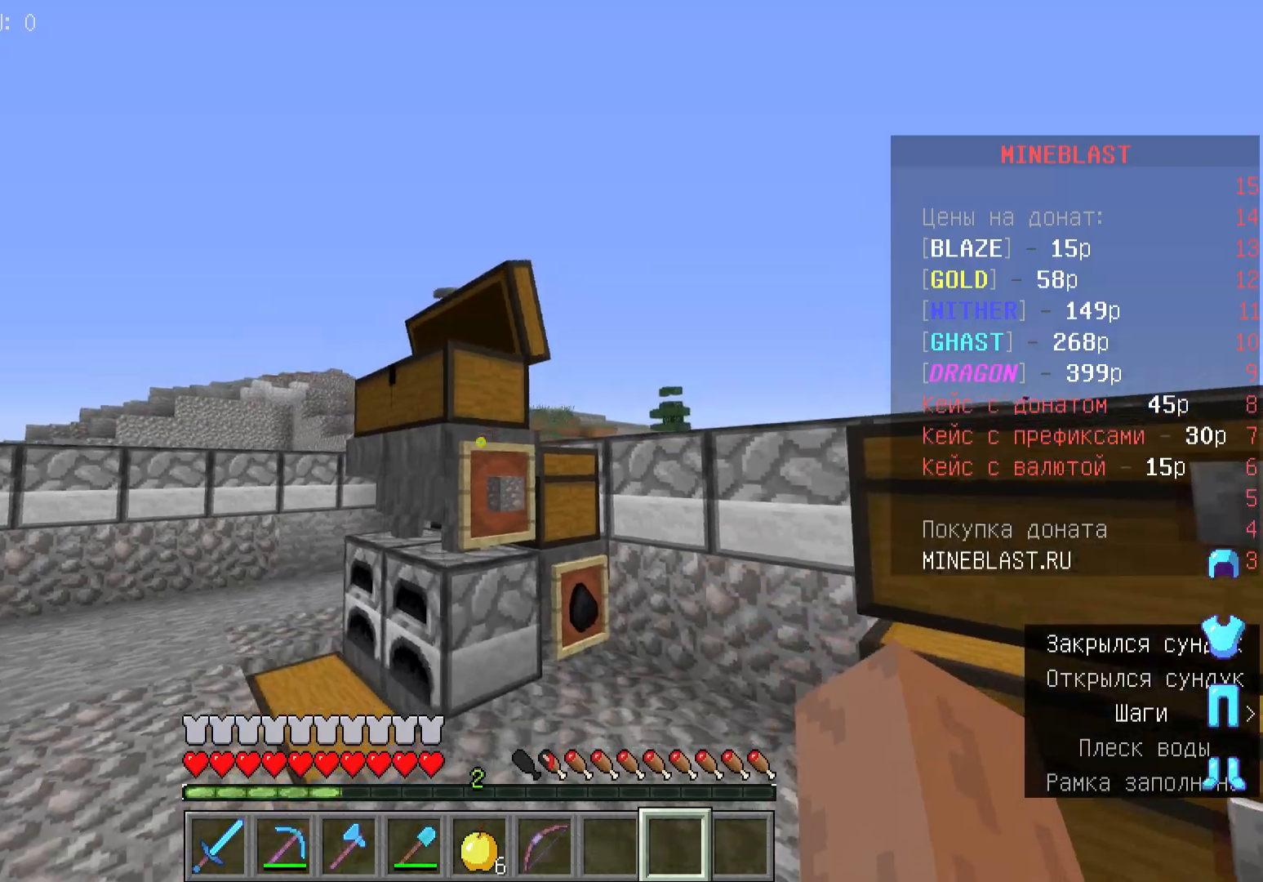
Gameplay with keyboard and mouse; each line is a JSON object with the keys and mouse buttons held at the frame after it. "events" lists presses ("down") and releases ("up") of "a", "d", "s", "w", "mouse_left" and "mouse_right" between this image and that frame as [ms after this image, input, new state], when the widget could be followed in between. "mouse_left", "mouse_right" = the "left", "right" buttons of the "mouse" list. No other keys are recorded. Fast repeated clicks can show as one long hold. Mouse movement is not recorded.
{"keys": ["d", "w"], "mouse": [], "events": [[33, "d", "down"], [100, "w", "down"]]}
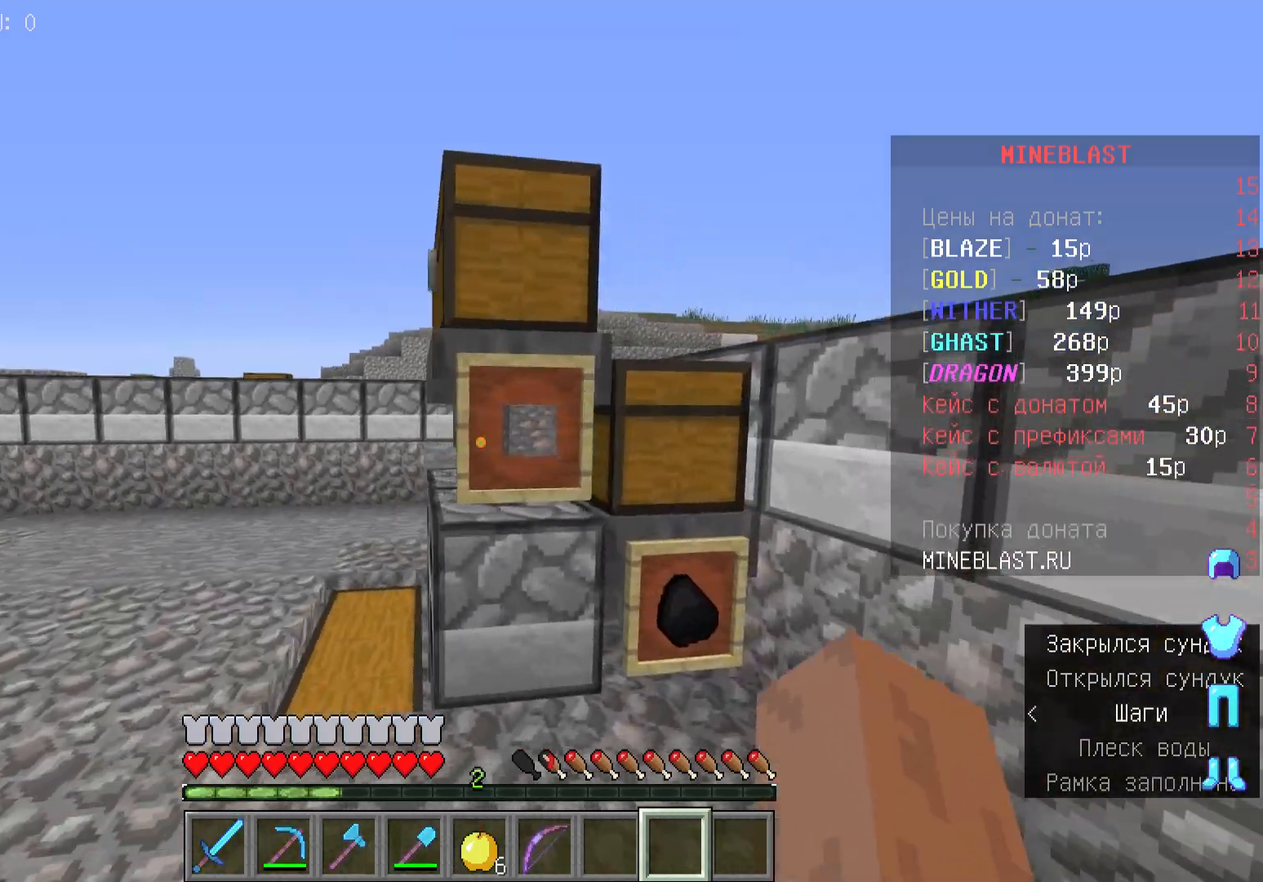
{"keys": ["a"], "mouse": [], "events": [[133, "d", "up"], [133, "w", "up"], [200, "a", "down"]]}
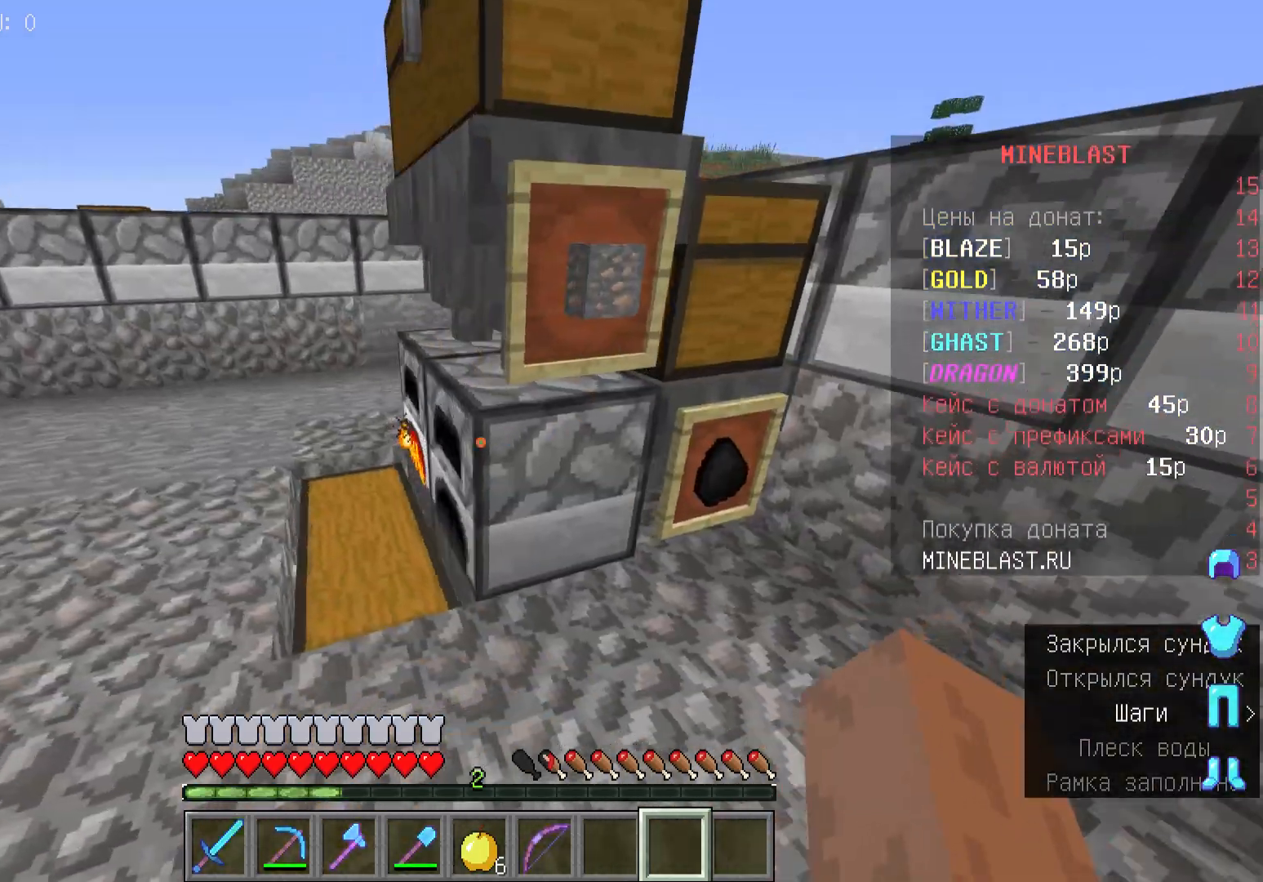
{"keys": ["a"], "mouse": [], "events": []}
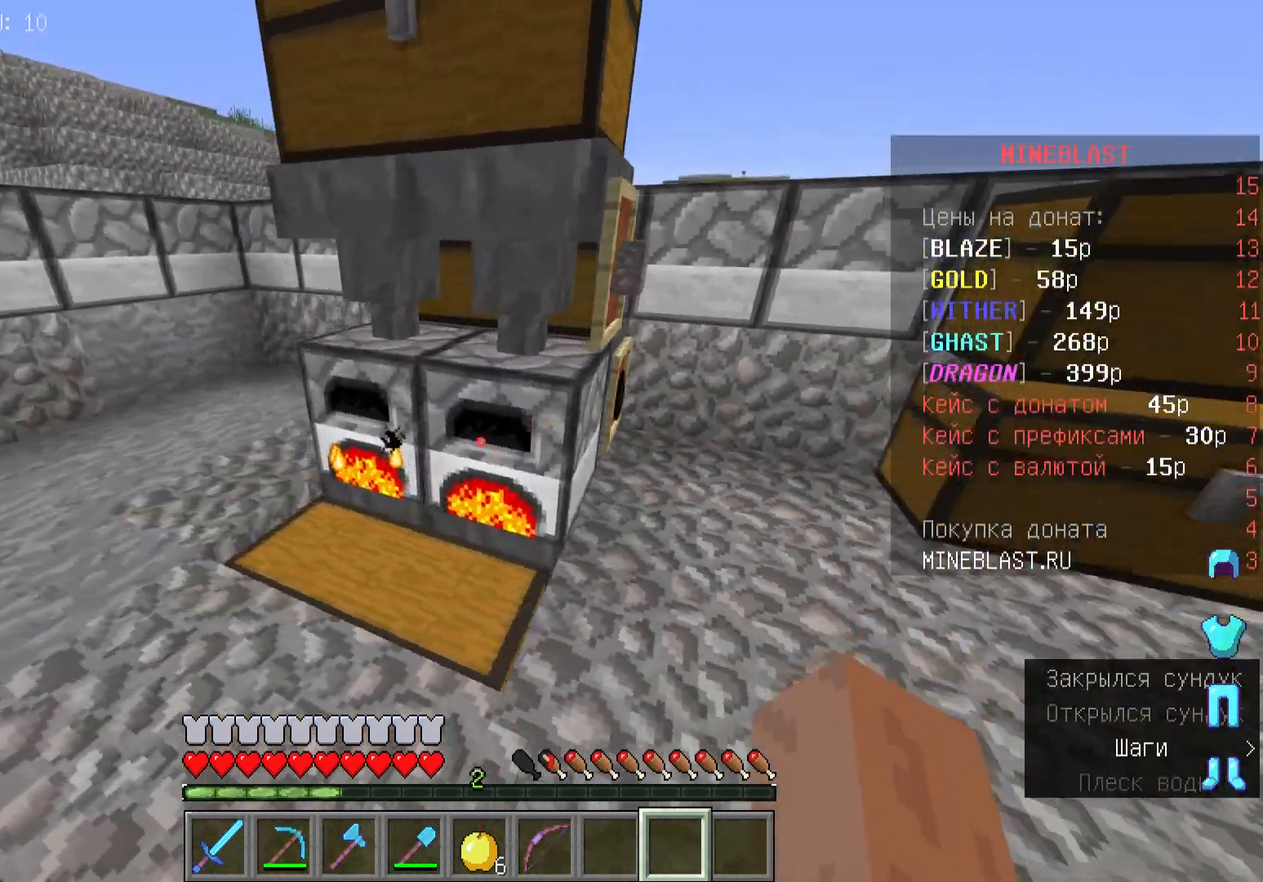
{"keys": [], "mouse": ["right"], "events": [[200, "a", "up"], [500, "mouse_right", "down"]]}